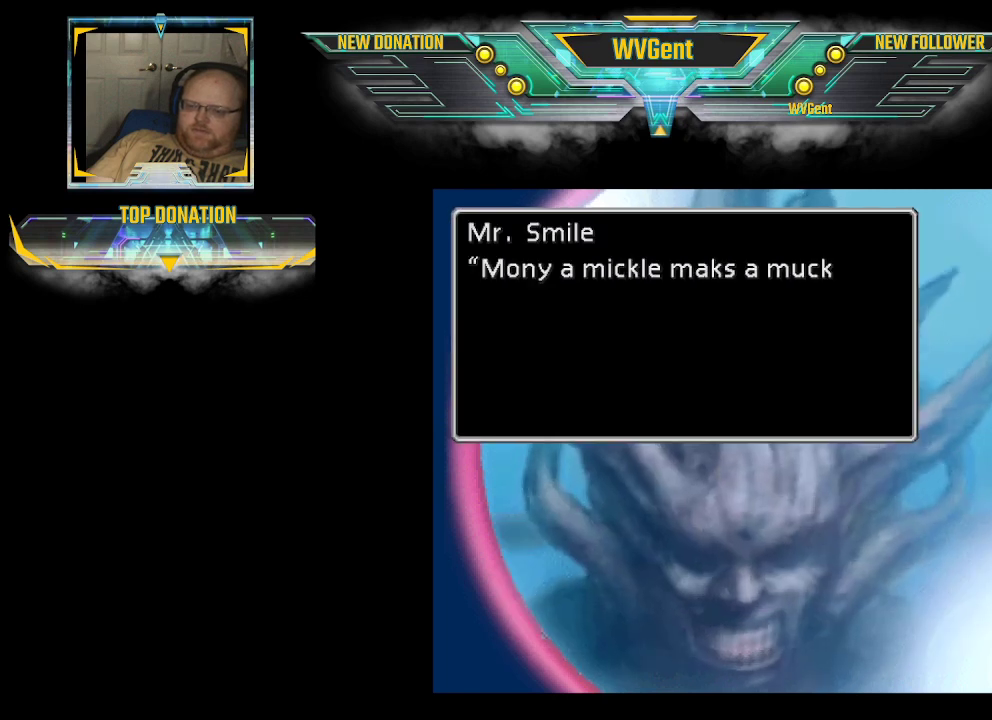
Gameplay with a controller (PlayStation layout); each line is a JSON object with the inputs held at the frame after it. "events" lists button and stick changes between this image and that frame as [ms after this image, input, new state], when the widget could be followed in between. Not read: L3 R3.
{"buttons": [], "left_stick": "center", "right_stick": "center", "events": []}
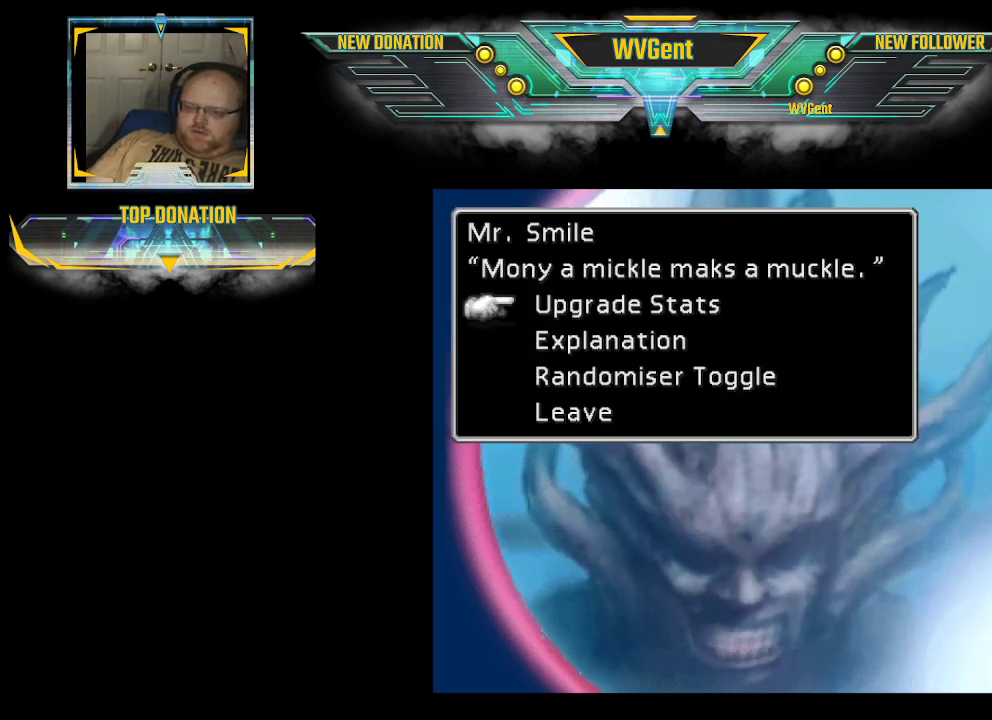
{"buttons": [], "left_stick": "down", "right_stick": "center", "events": [[467, "left_stick", "down"]]}
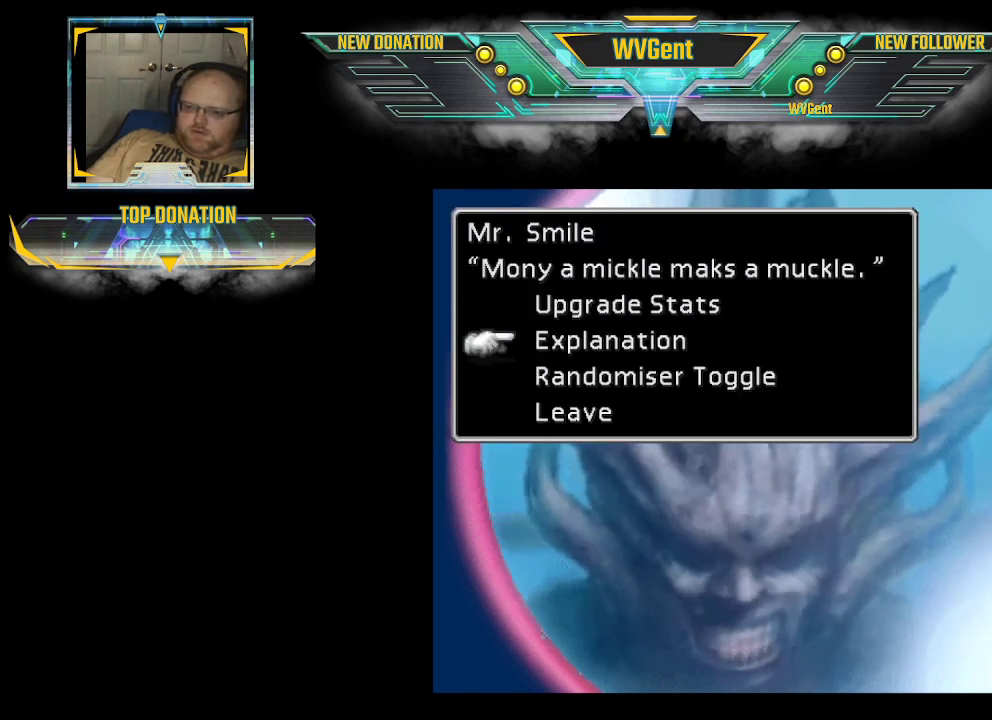
{"buttons": [], "left_stick": "center", "right_stick": "center", "events": [[100, "left_stick", "center"], [233, "left_stick", "down"], [367, "left_stick", "center"]]}
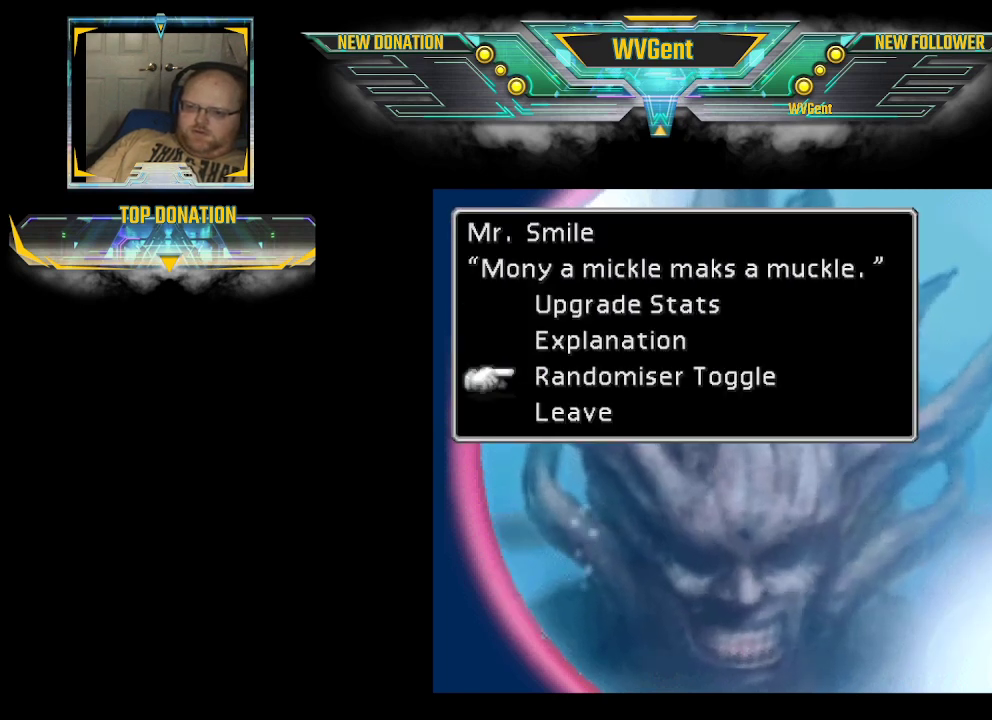
{"buttons": [], "left_stick": "center", "right_stick": "center", "events": [[33, "left_stick", "down"], [167, "left_stick", "center"], [400, "CROSS", "down"], [467, "CROSS", "up"]]}
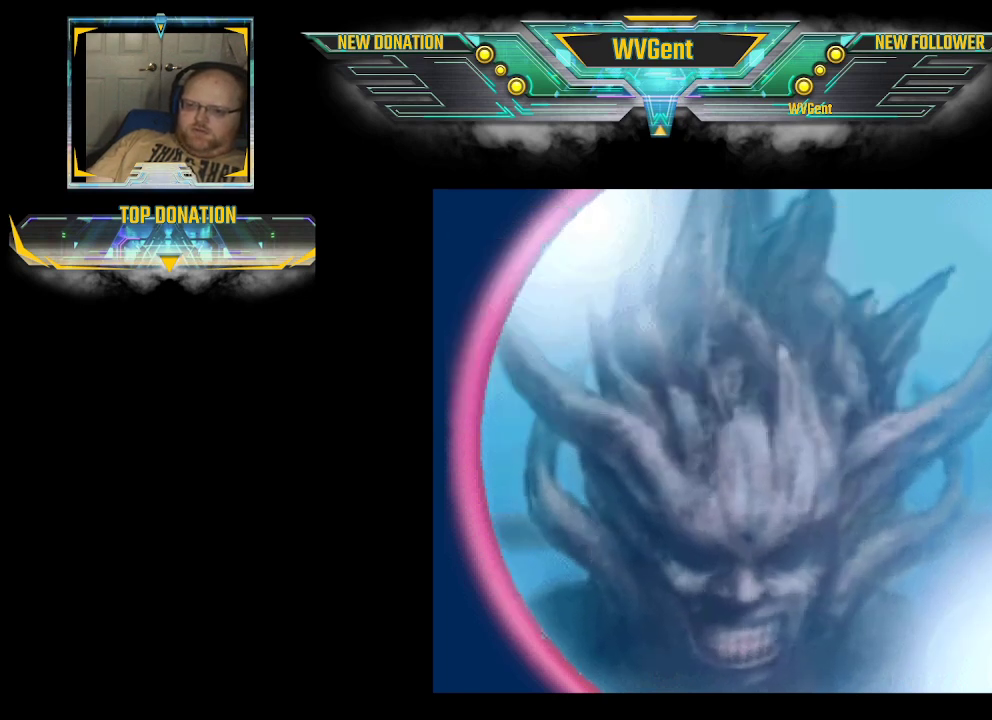
{"buttons": [], "left_stick": "center", "right_stick": "center", "events": []}
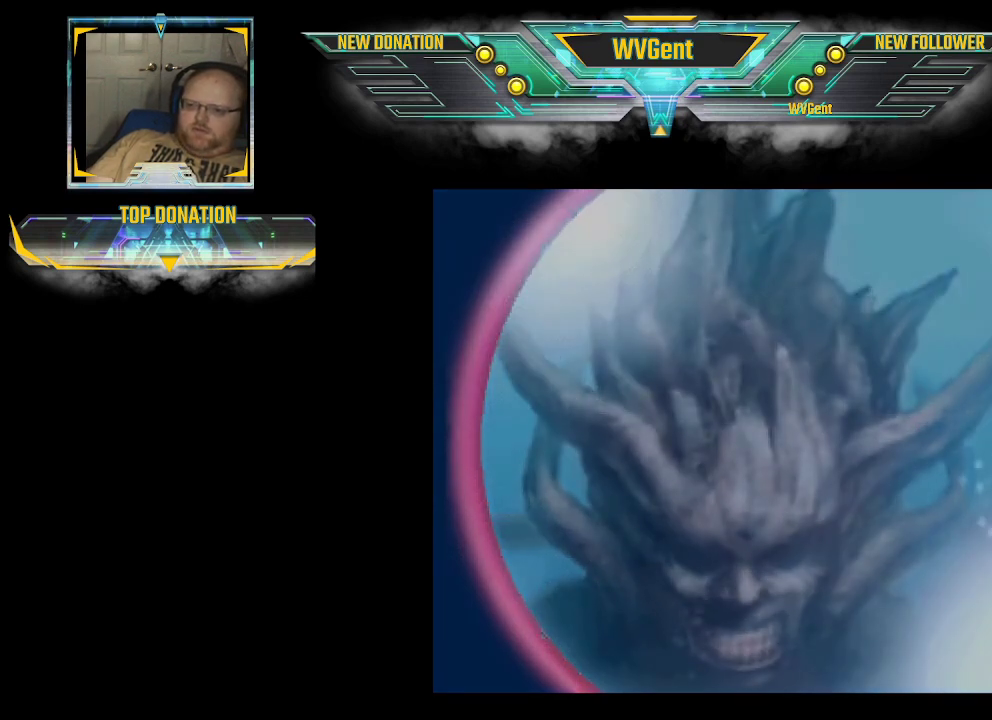
{"buttons": [], "left_stick": "center", "right_stick": "center", "events": []}
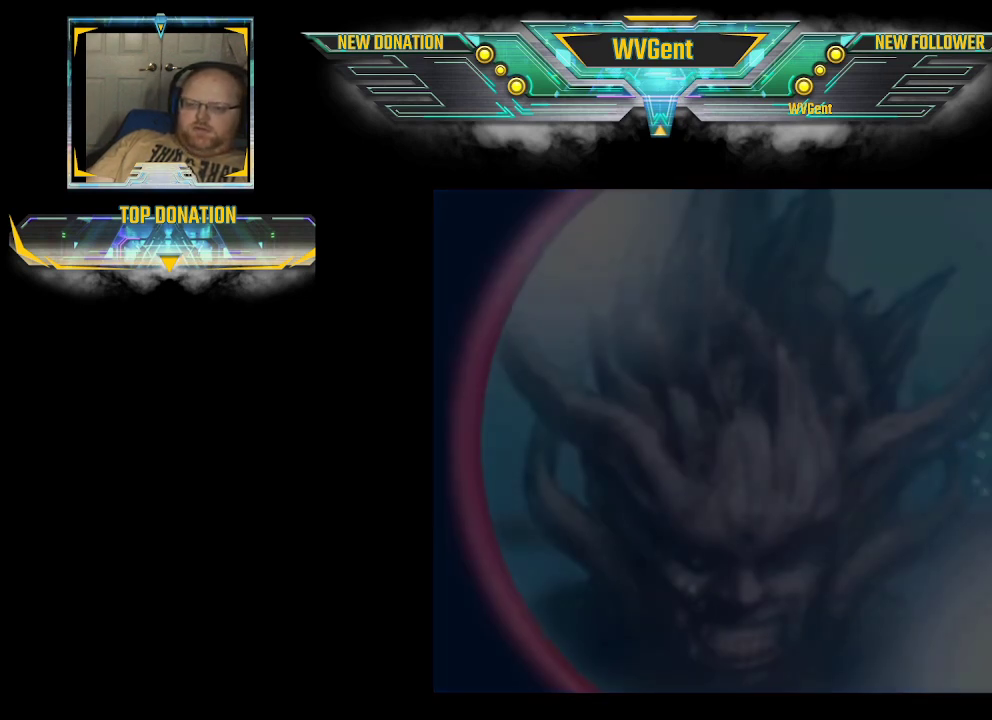
{"buttons": [], "left_stick": "center", "right_stick": "center", "events": []}
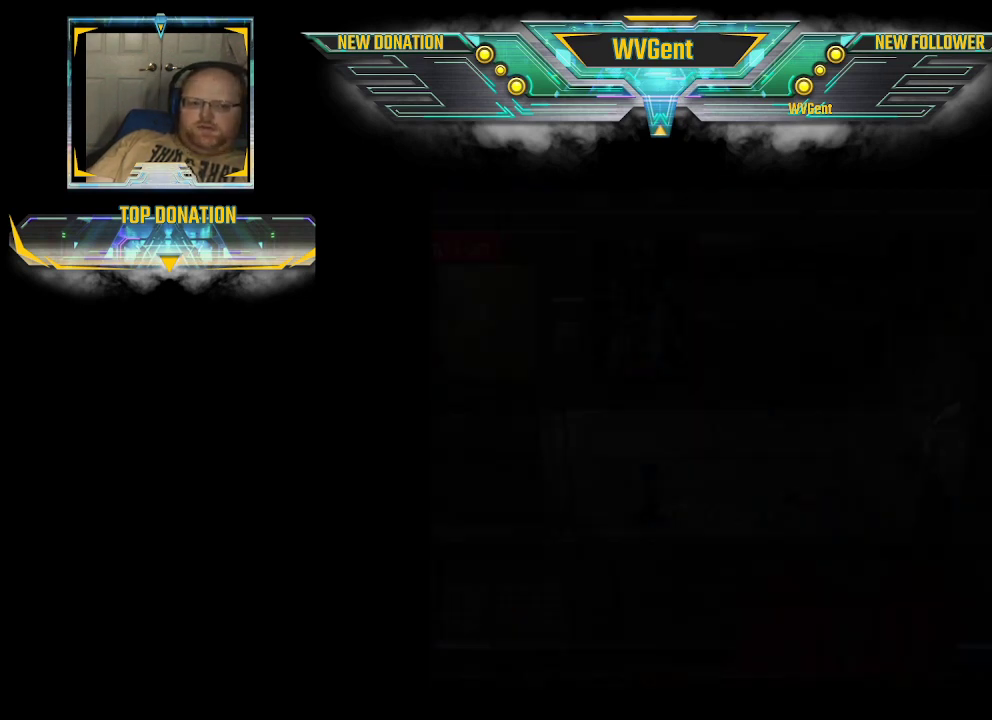
{"buttons": [], "left_stick": "center", "right_stick": "center", "events": []}
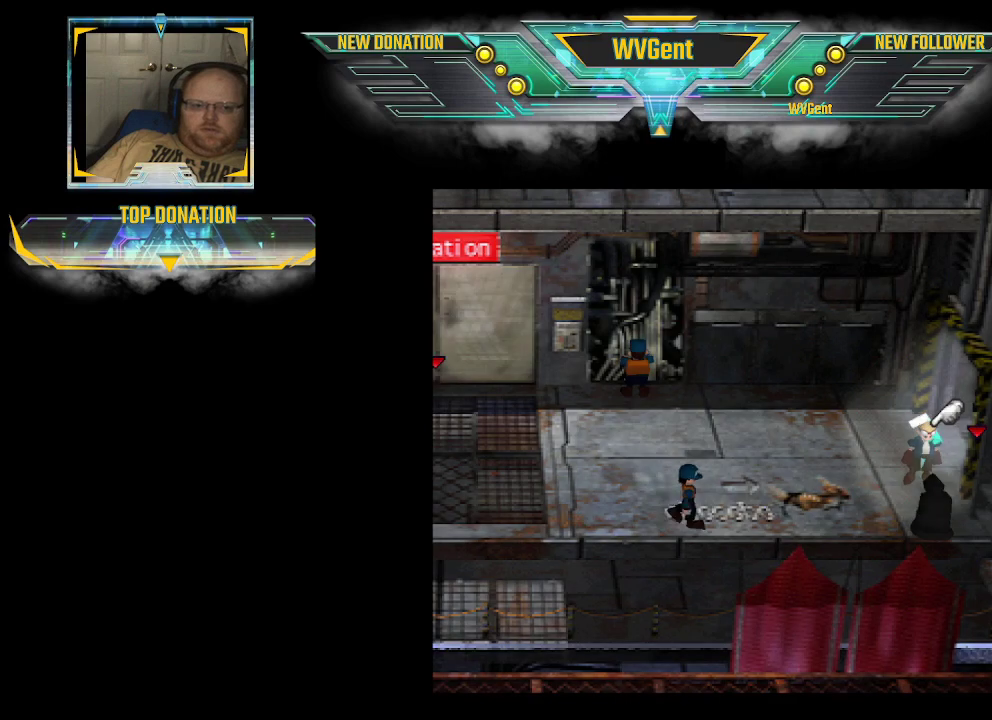
{"buttons": [], "left_stick": "center", "right_stick": "center", "events": []}
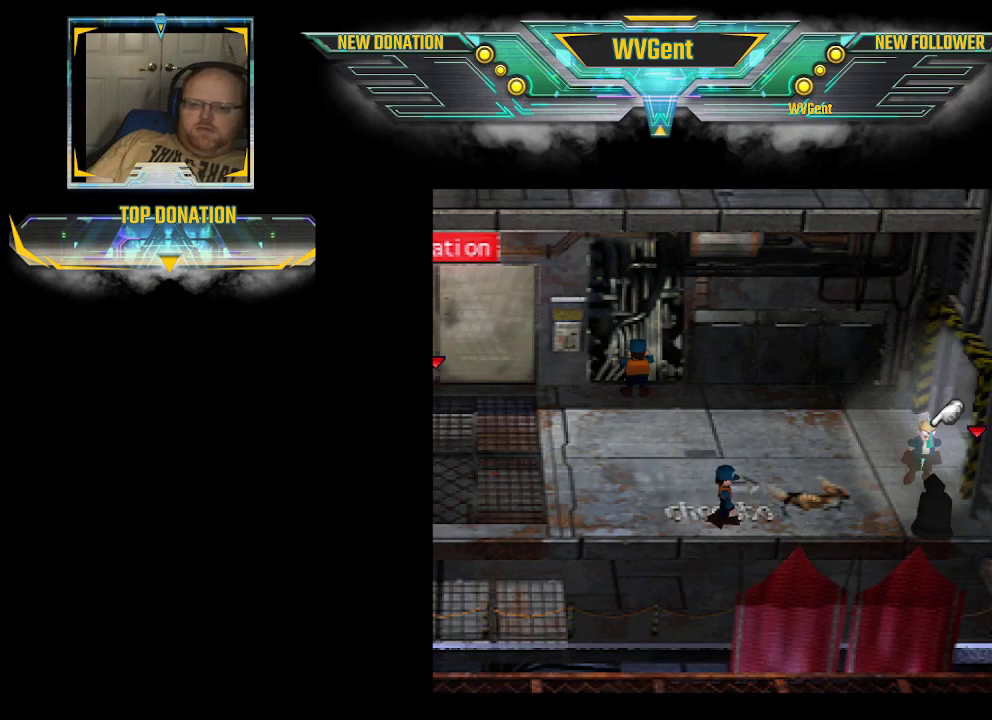
{"buttons": [], "left_stick": "center", "right_stick": "center", "events": [[267, "SQUARE", "down"], [467, "SQUARE", "up"]]}
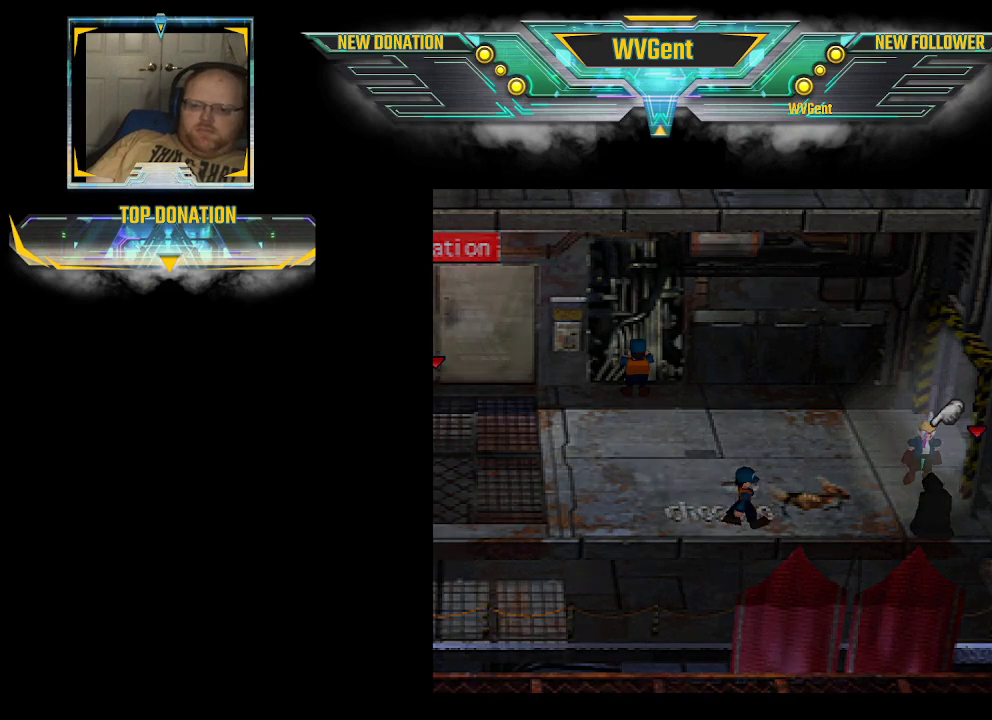
{"buttons": [], "left_stick": "center", "right_stick": "center", "events": []}
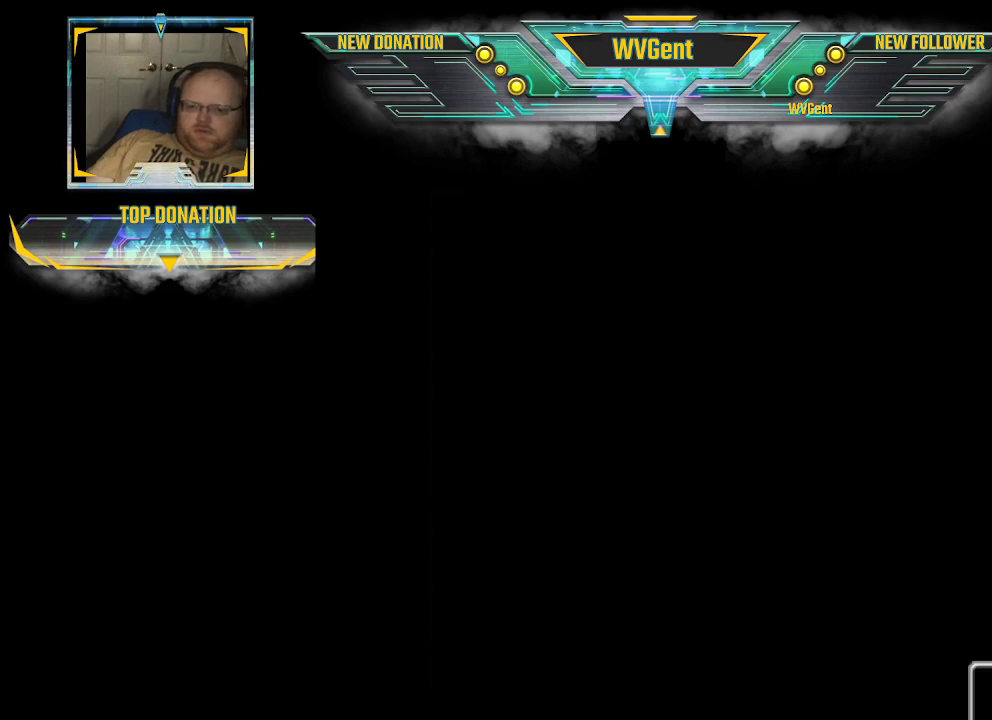
{"buttons": [], "left_stick": "up", "right_stick": "center", "events": [[500, "left_stick", "up"]]}
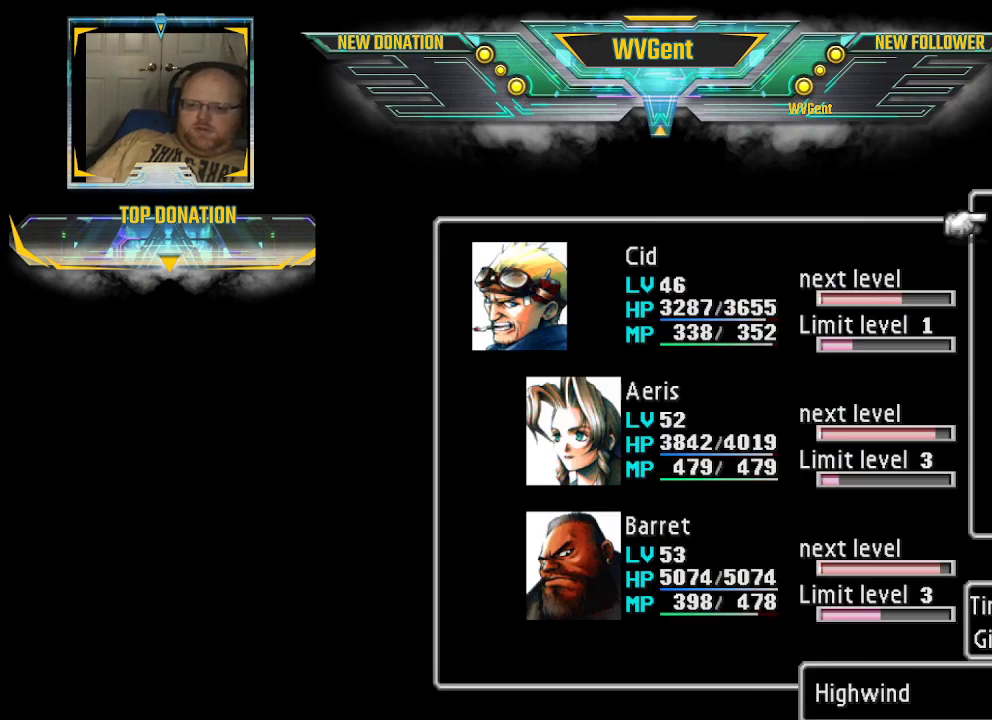
{"buttons": [], "left_stick": "center", "right_stick": "center", "events": [[133, "left_stick", "center"]]}
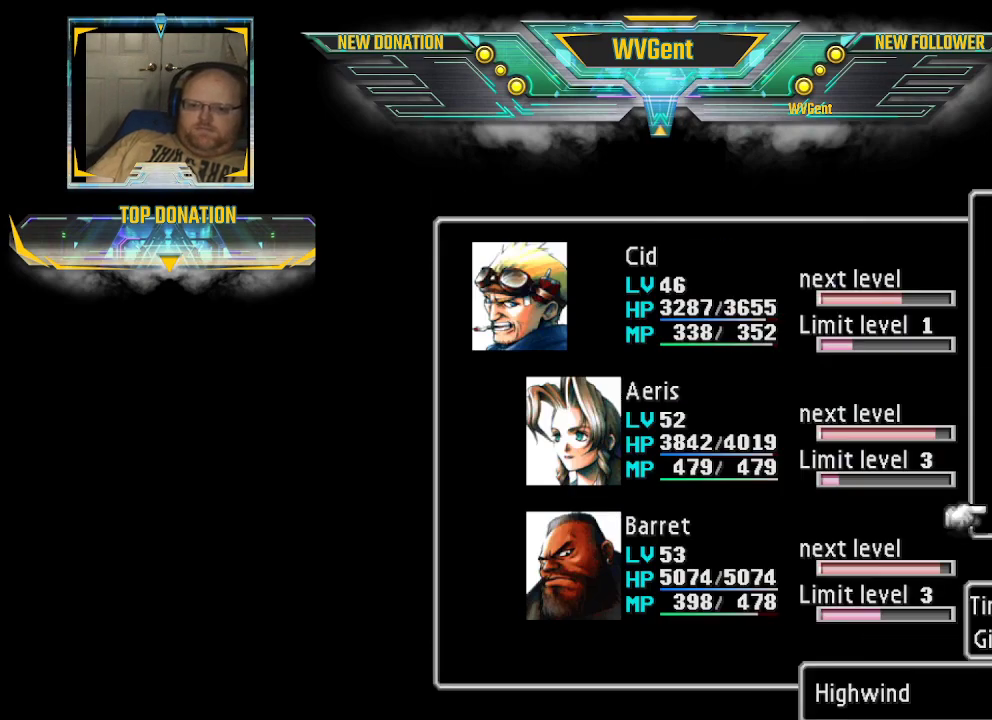
{"buttons": [], "left_stick": "center", "right_stick": "center", "events": [[100, "CIRCLE", "down"], [200, "CIRCLE", "up"]]}
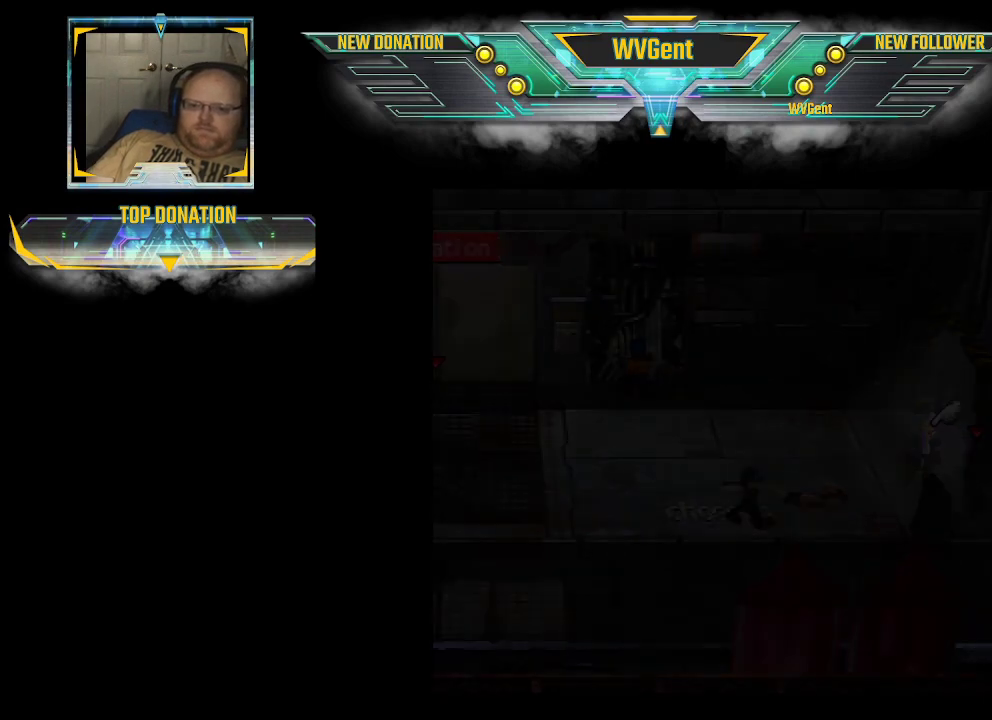
{"buttons": ["CIRCLE"], "left_stick": "up", "right_stick": "center", "events": [[367, "left_stick", "up"], [433, "CIRCLE", "down"]]}
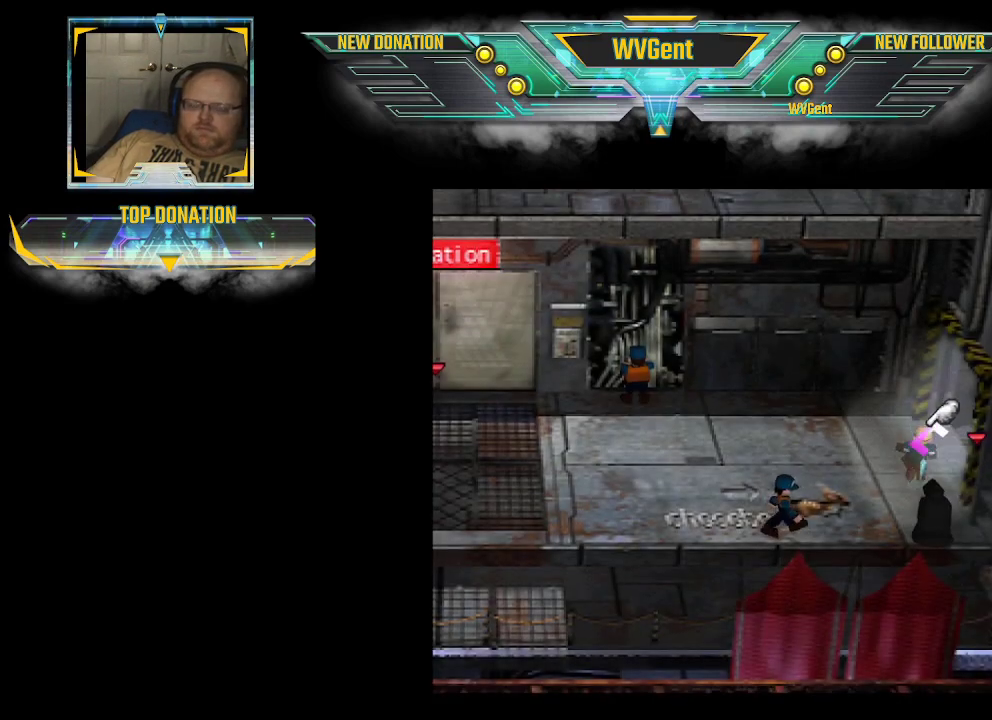
{"buttons": ["CIRCLE"], "left_stick": "down", "right_stick": "center", "events": [[200, "left_stick", "center"], [267, "left_stick", "down"]]}
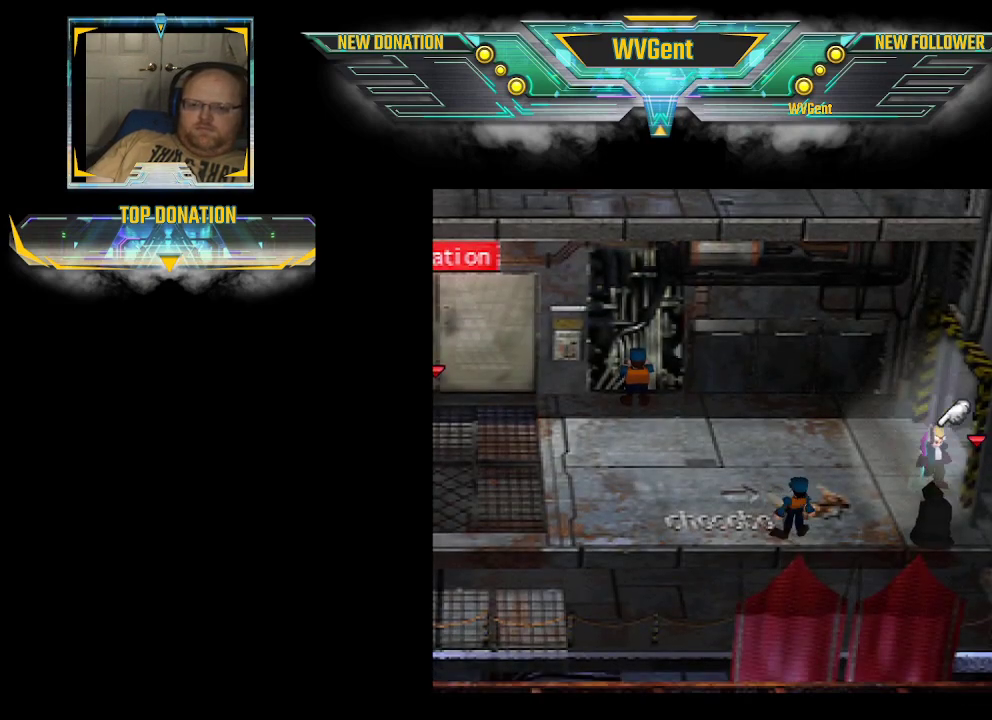
{"buttons": [], "left_stick": "center", "right_stick": "center", "events": [[233, "CIRCLE", "up"], [233, "left_stick", "center"]]}
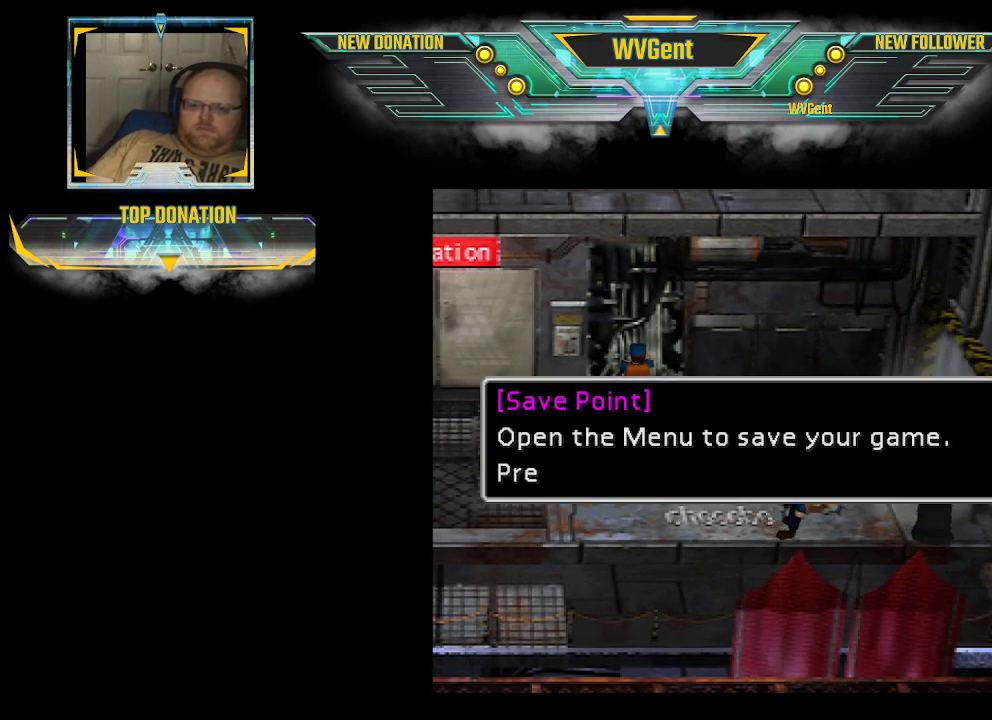
{"buttons": [], "left_stick": "center", "right_stick": "center", "events": [[233, "CROSS", "down"], [400, "CROSS", "up"]]}
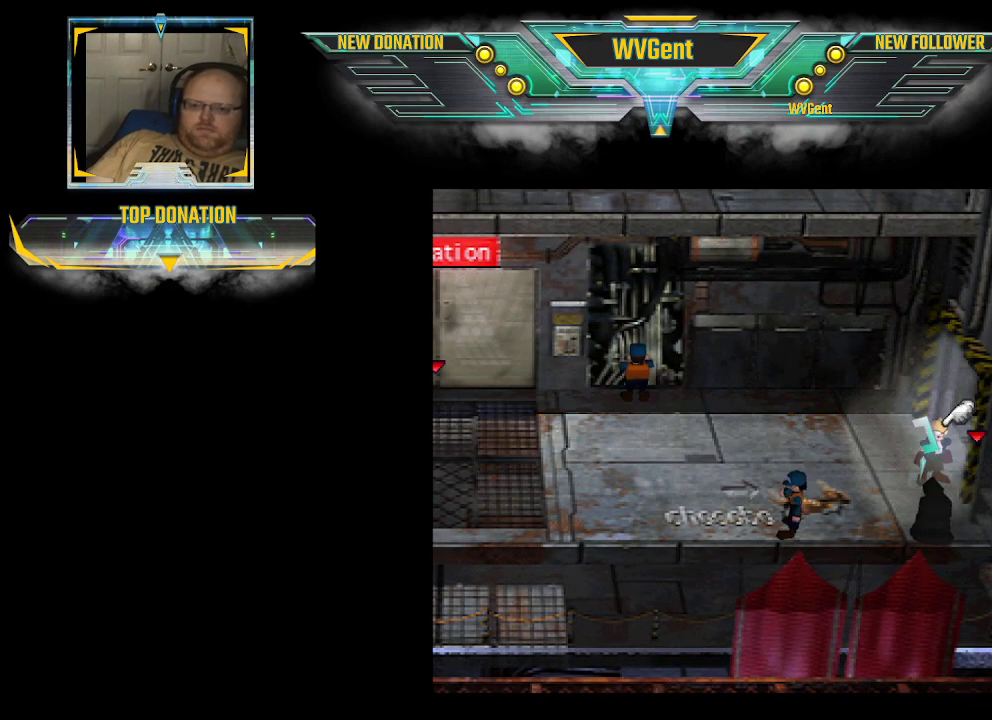
{"buttons": [], "left_stick": "center", "right_stick": "center", "events": [[167, "SQUARE", "down"], [300, "SQUARE", "up"]]}
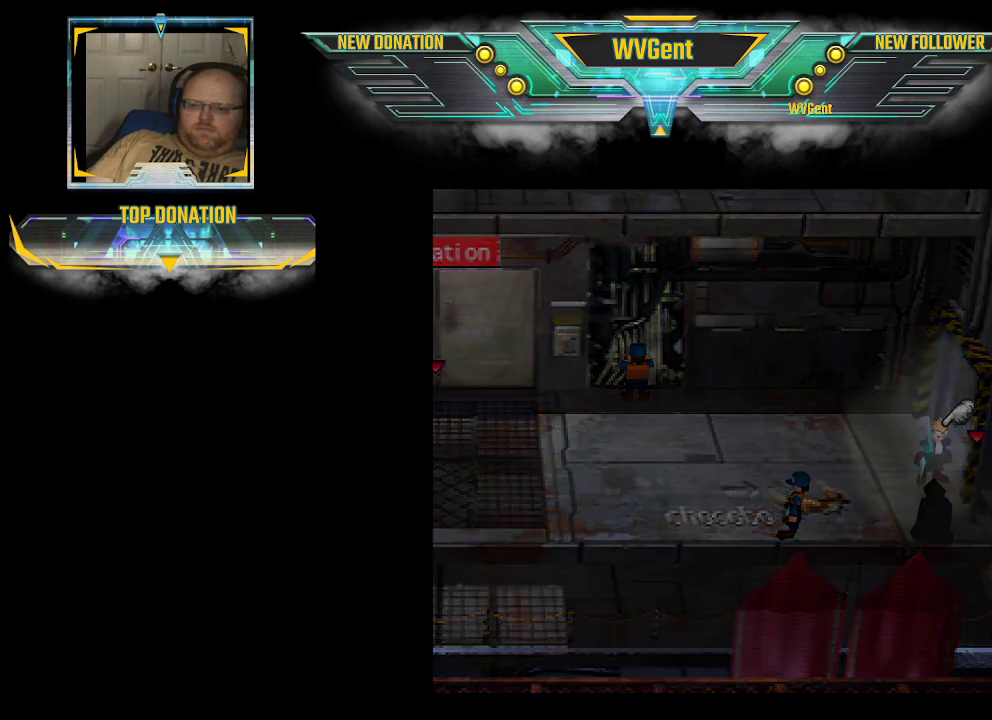
{"buttons": [], "left_stick": "center", "right_stick": "center", "events": []}
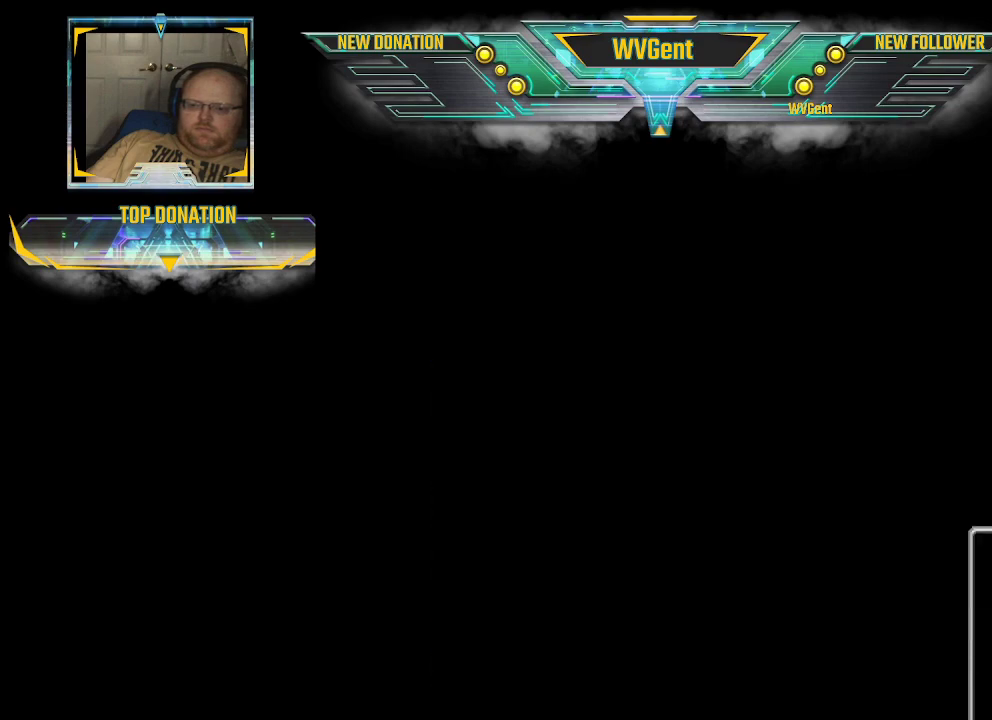
{"buttons": [], "left_stick": "center", "right_stick": "center", "events": [[367, "left_stick", "up"], [500, "left_stick", "center"]]}
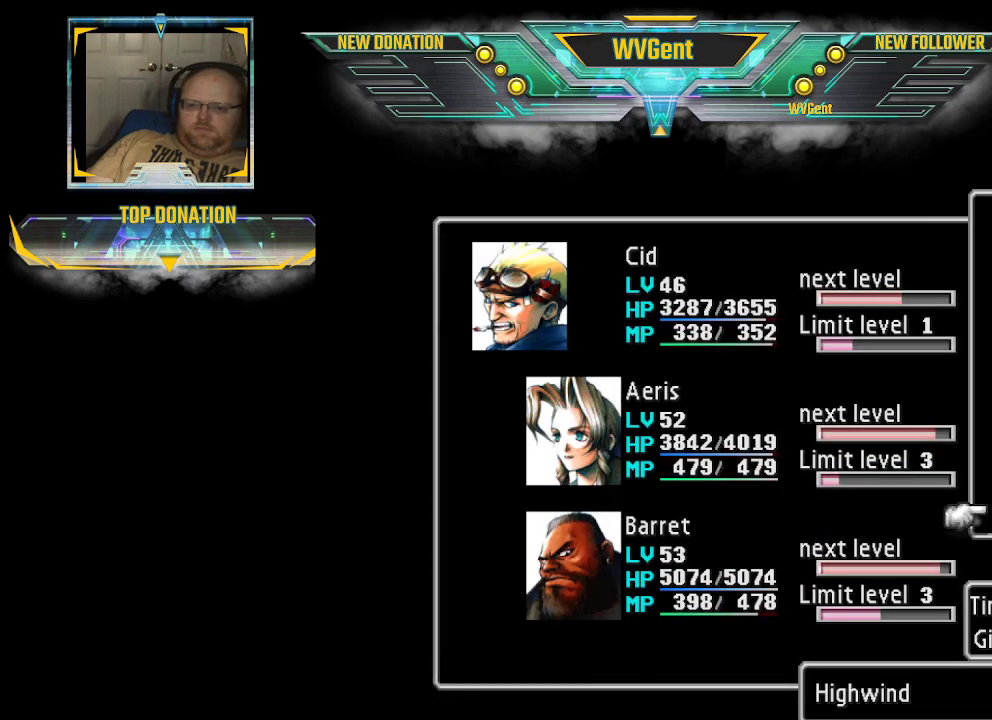
{"buttons": [], "left_stick": "center", "right_stick": "center", "events": [[200, "left_stick", "up"], [267, "left_stick", "center"], [333, "CROSS", "down"], [433, "CROSS", "up"]]}
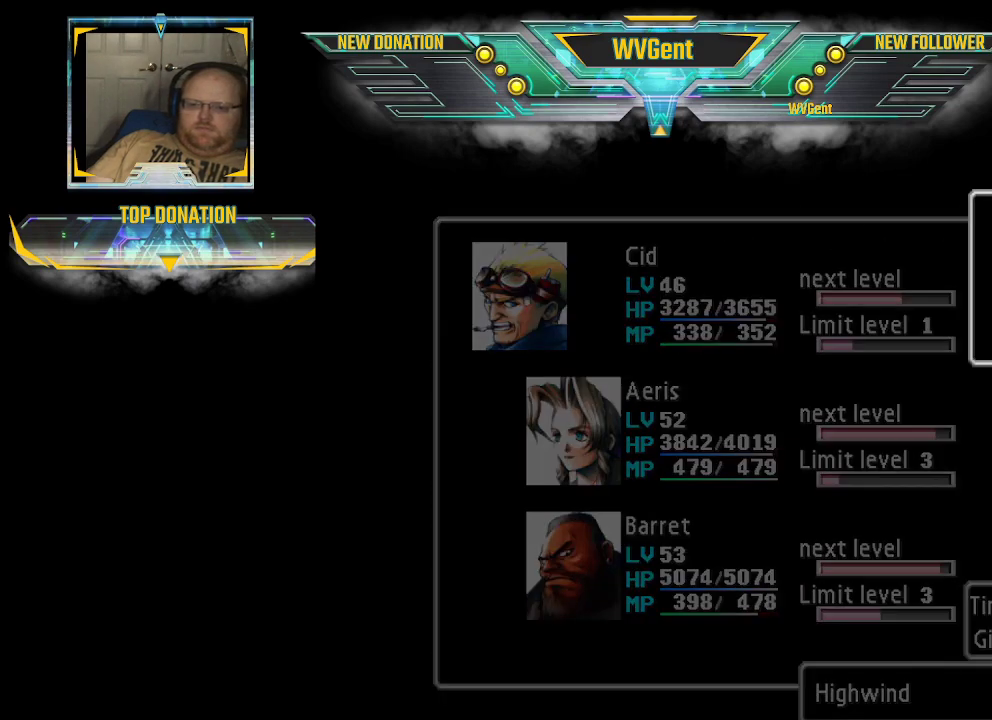
{"buttons": [], "left_stick": "center", "right_stick": "center", "events": []}
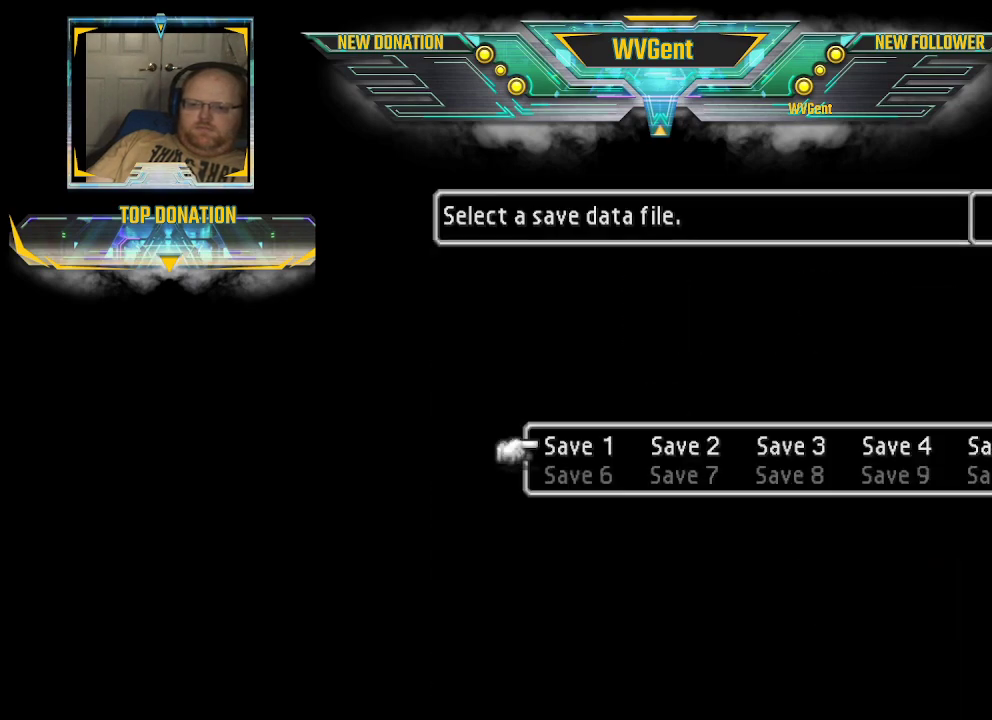
{"buttons": [], "left_stick": "right", "right_stick": "center", "events": [[200, "left_stick", "right"]]}
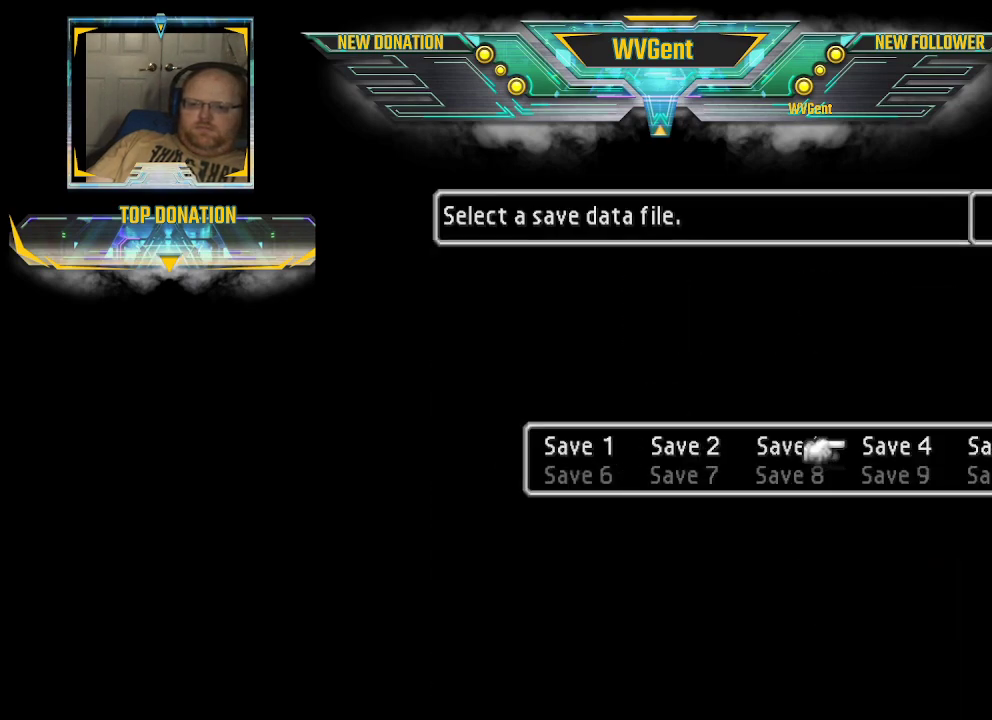
{"buttons": [], "left_stick": "center", "right_stick": "center", "events": [[133, "left_stick", "center"], [400, "CROSS", "down"], [500, "CROSS", "up"]]}
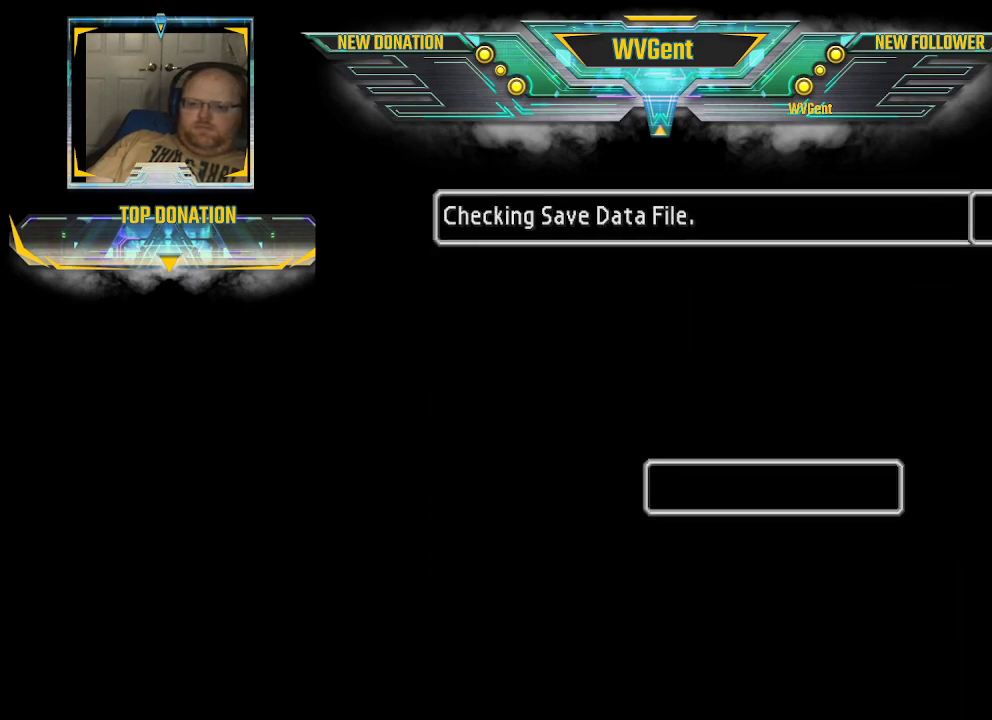
{"buttons": [], "left_stick": "center", "right_stick": "center", "events": []}
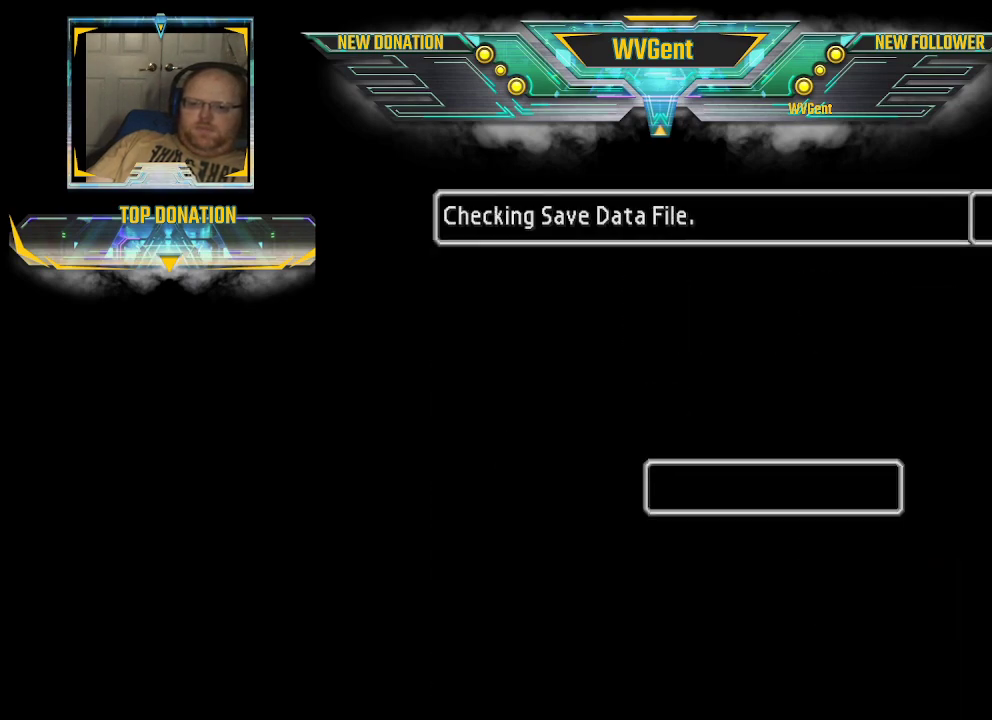
{"buttons": [], "left_stick": "center", "right_stick": "center", "events": []}
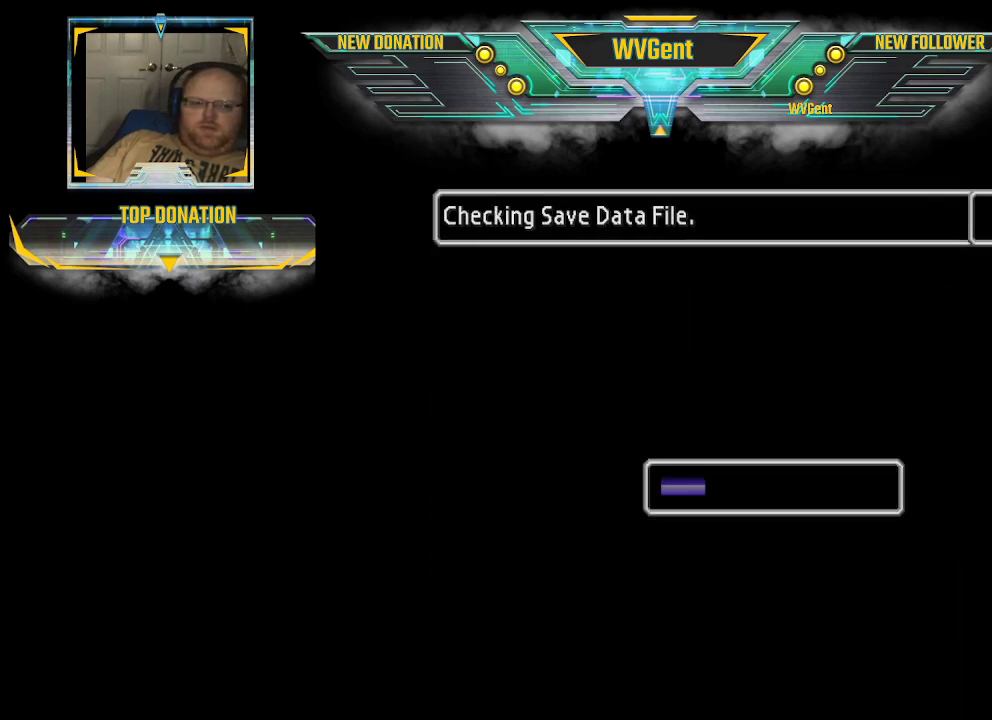
{"buttons": [], "left_stick": "center", "right_stick": "center", "events": []}
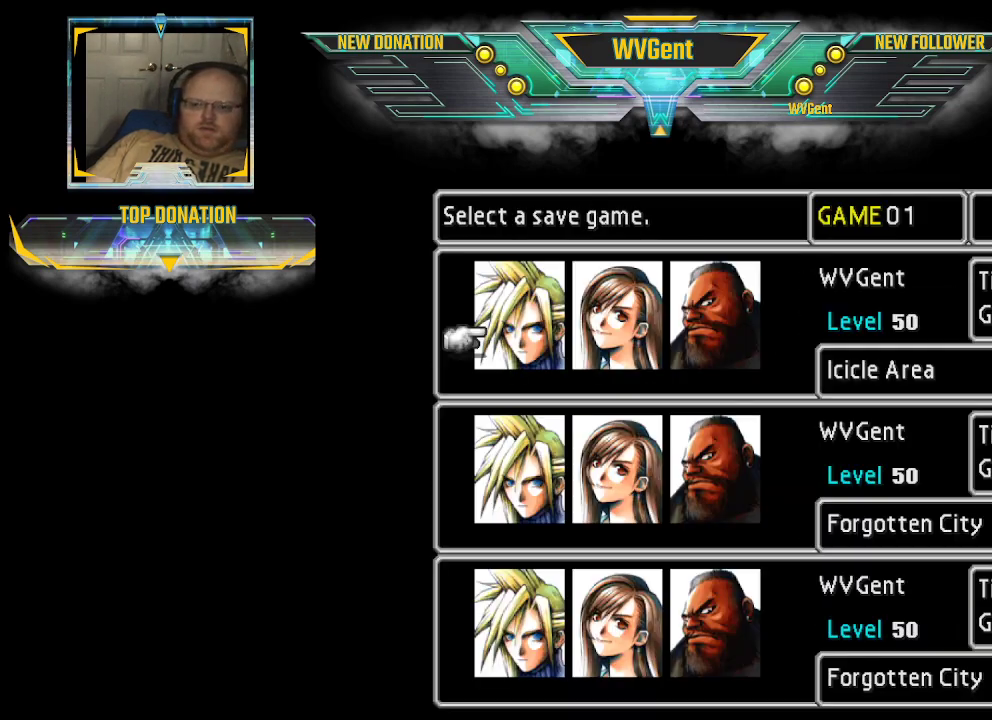
{"buttons": [], "left_stick": "down", "right_stick": "center", "events": [[433, "left_stick", "down"]]}
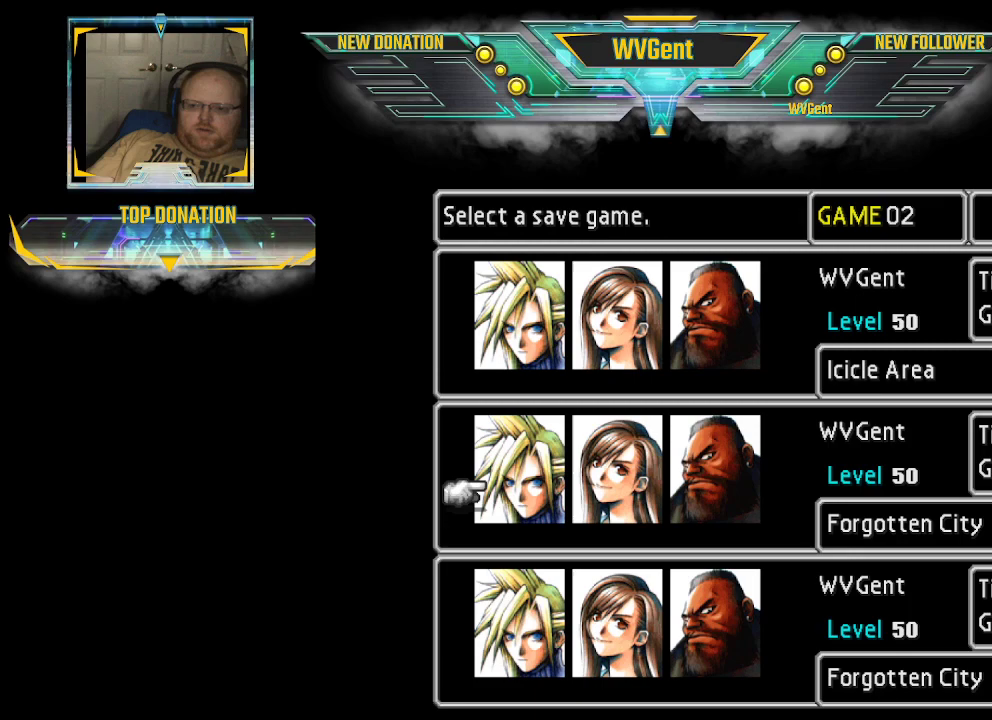
{"buttons": [], "left_stick": "down", "right_stick": "center", "events": []}